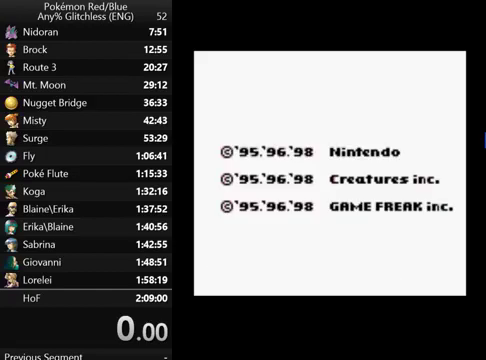
Gameplay with a controller (Nintendo layout); each line is a JSON object with the inputs held at the frame after it. "events" lists button and stick changes between this image and that frame as [ms after this image, input, new state], when the widget could be followed in between. Not read: DPAD_UP L3 R3.
{"buttons": ["SELECT"], "events": [[500, "SELECT", "down"]]}
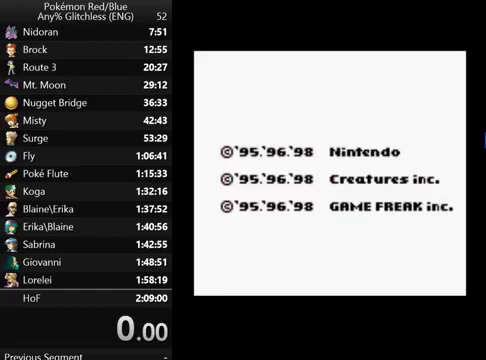
{"buttons": ["B", "SELECT"], "events": [[33, "B", "down"]]}
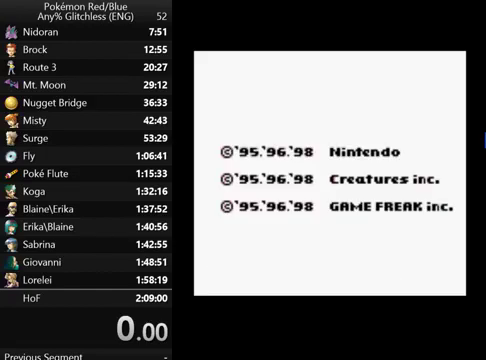
{"buttons": ["B", "SELECT"], "events": []}
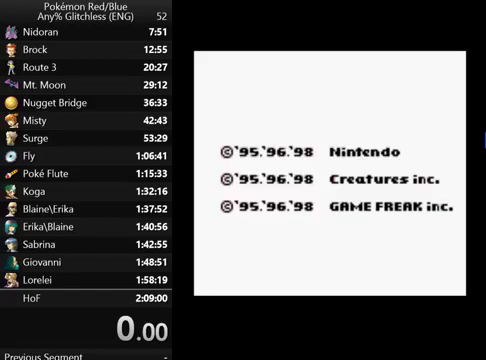
{"buttons": ["B", "SELECT"], "events": []}
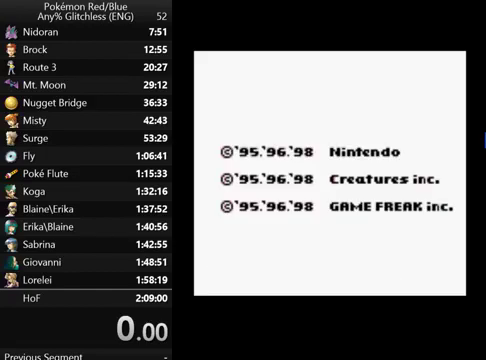
{"buttons": ["B", "SELECT"], "events": []}
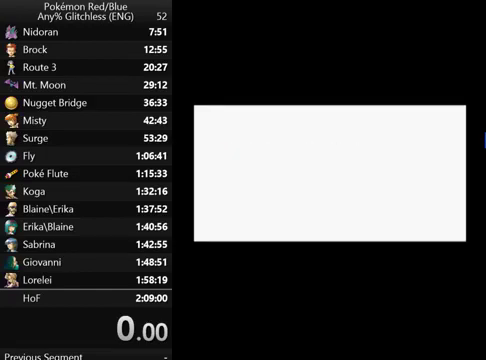
{"buttons": ["B", "SELECT"], "events": []}
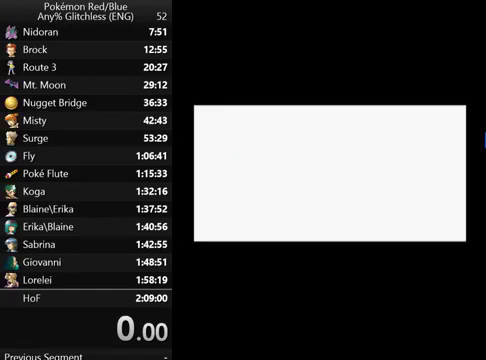
{"buttons": ["B", "SELECT"], "events": []}
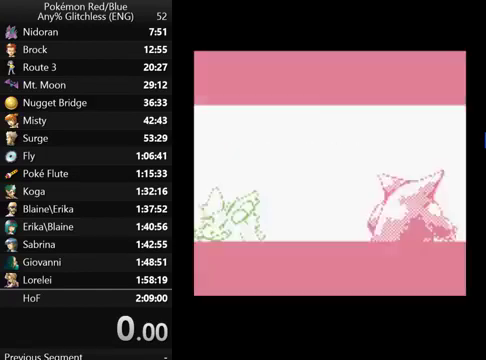
{"buttons": [], "events": [[267, "SELECT", "up"], [300, "B", "up"]]}
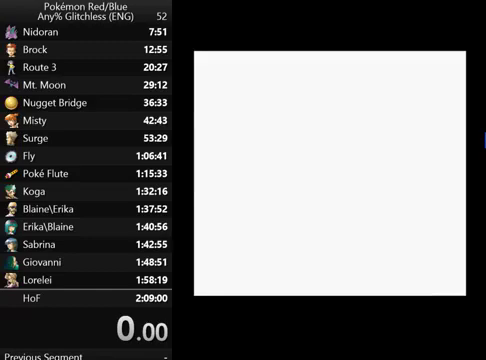
{"buttons": [], "events": []}
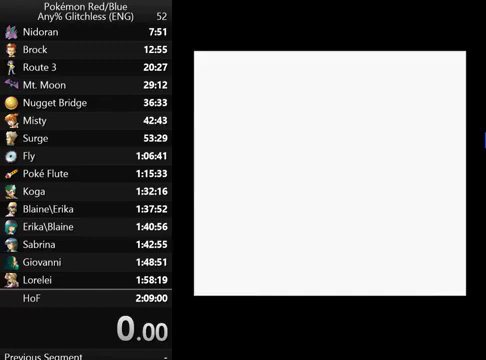
{"buttons": [], "events": []}
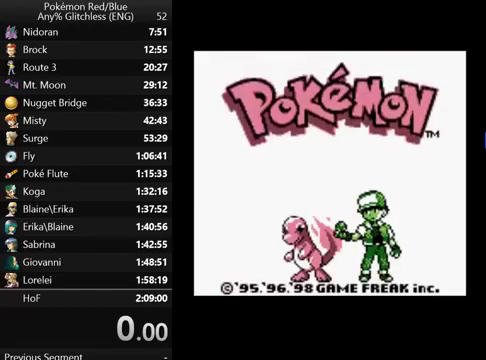
{"buttons": [], "events": []}
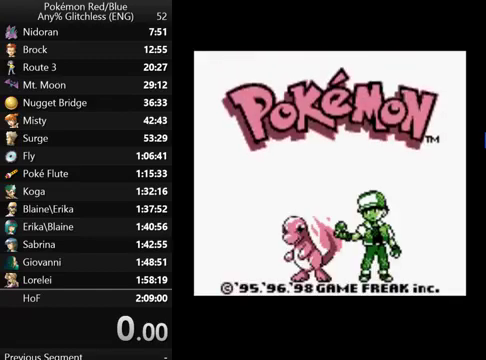
{"buttons": ["START"], "events": [[500, "START", "down"]]}
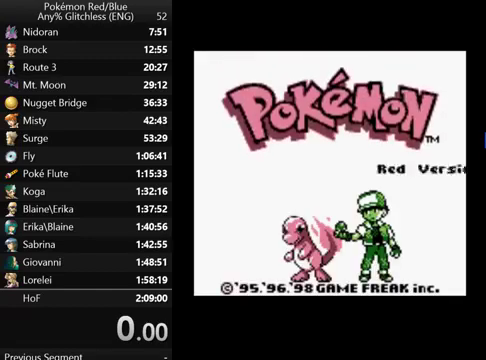
{"buttons": ["START"], "events": []}
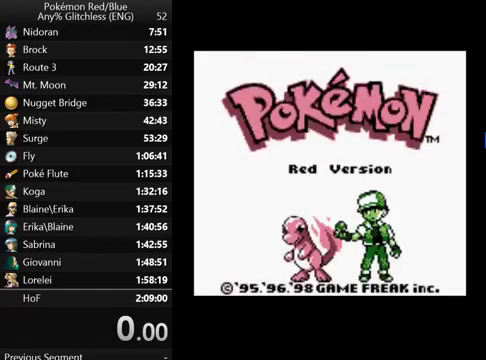
{"buttons": [], "events": [[367, "START", "up"]]}
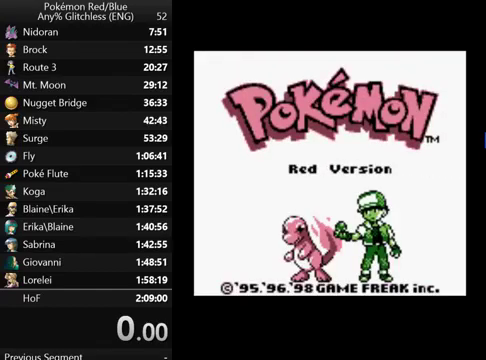
{"buttons": [], "events": []}
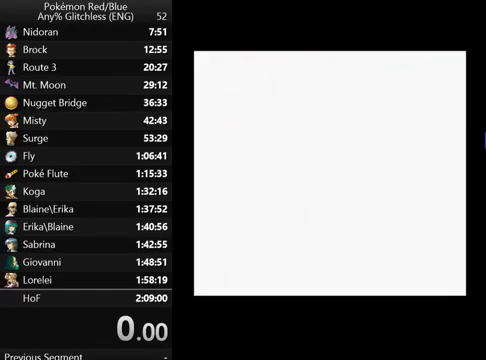
{"buttons": ["A"], "events": [[467, "A", "down"]]}
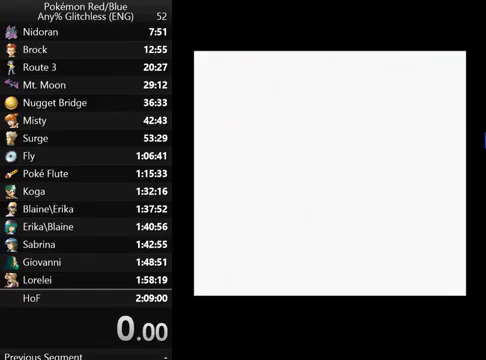
{"buttons": ["A"], "events": []}
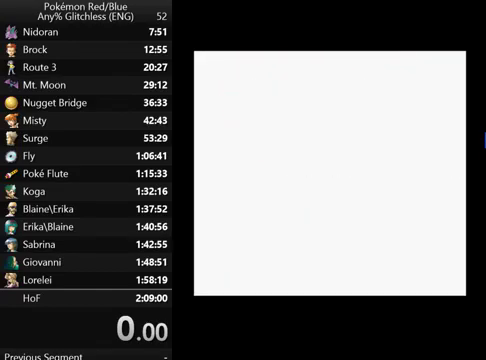
{"buttons": ["A"], "events": []}